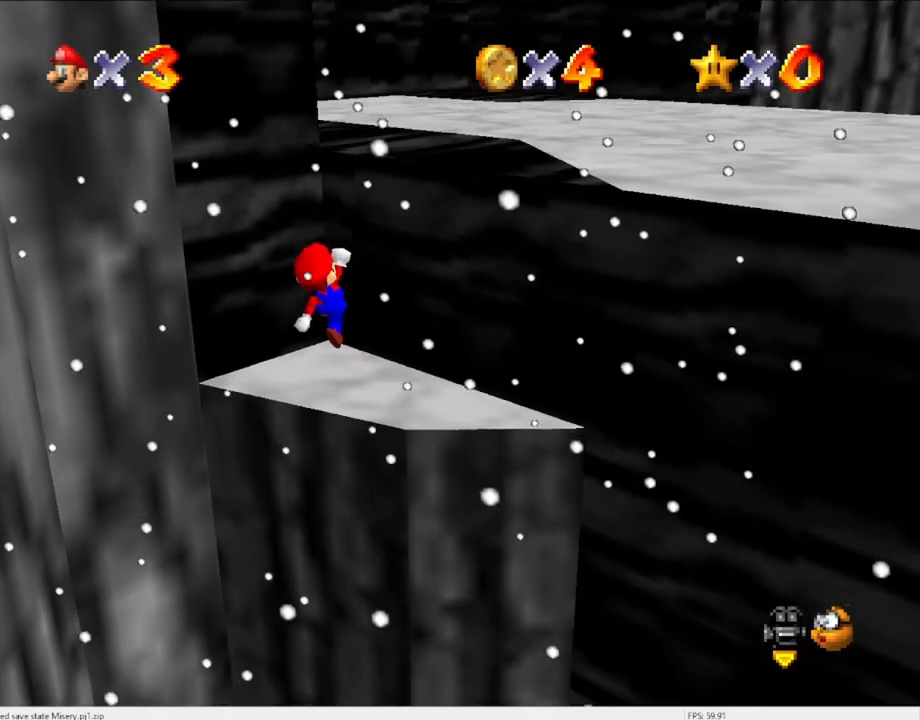
Gameplay with a controller (Nintendo layout); each line is a JSON object with the inputs held at the frame after it. "events" lists button and stick changes between this image and that frame as [ms after this image, input, new state], when the widget could be followed in between. Not read: L3 R3 START.
{"buttons": [], "left_stick": "up-right", "events": [[33, "left_stick", "right"], [167, "left_stick", "up-right"], [367, "A", "up"]]}
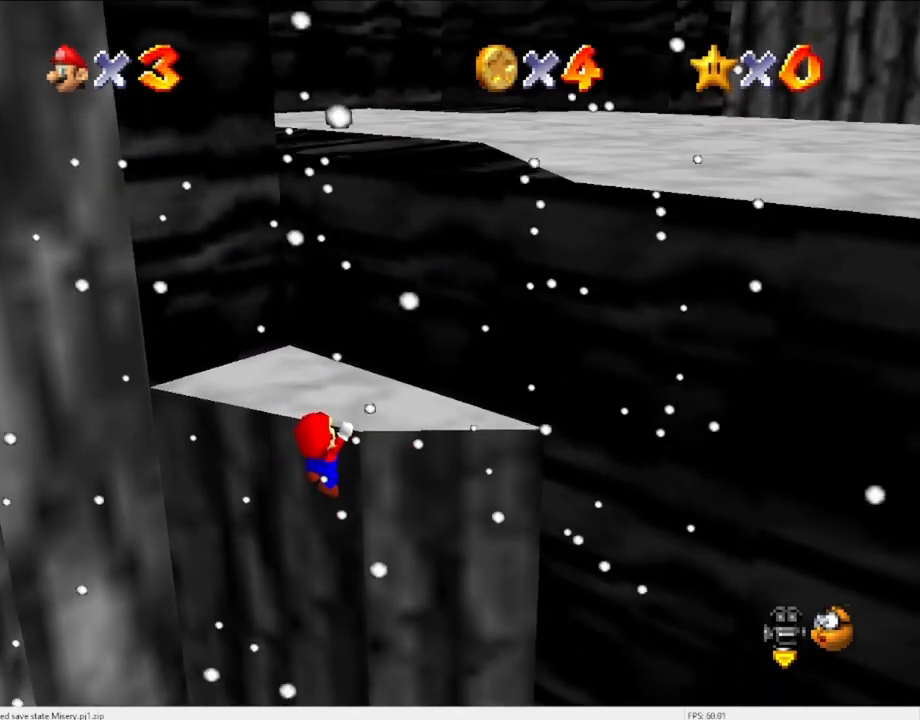
{"buttons": [], "left_stick": "center", "events": [[233, "left_stick", "center"]]}
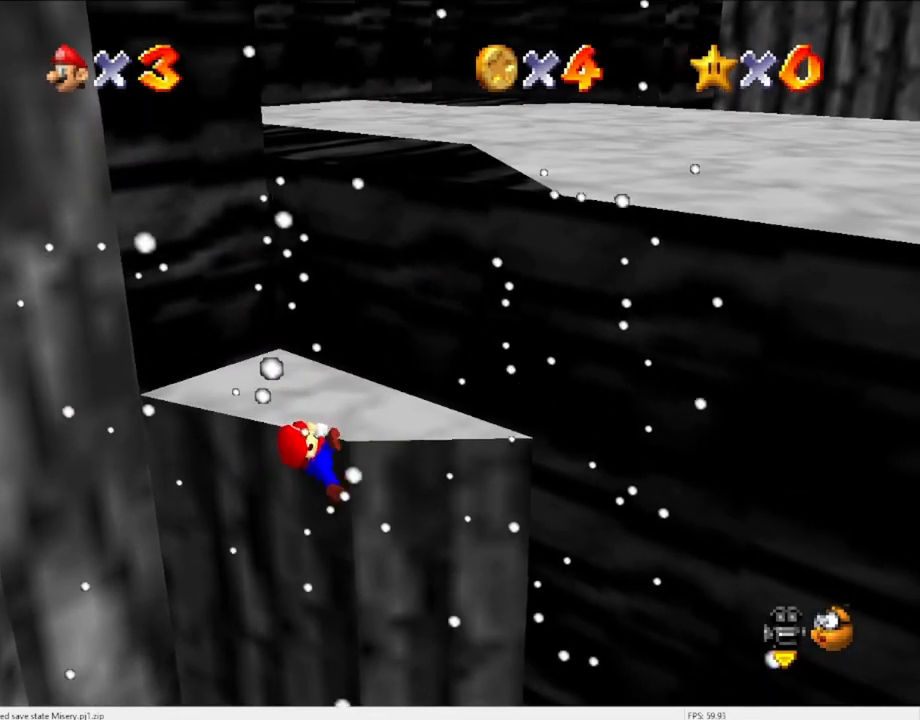
{"buttons": [], "left_stick": "center", "events": []}
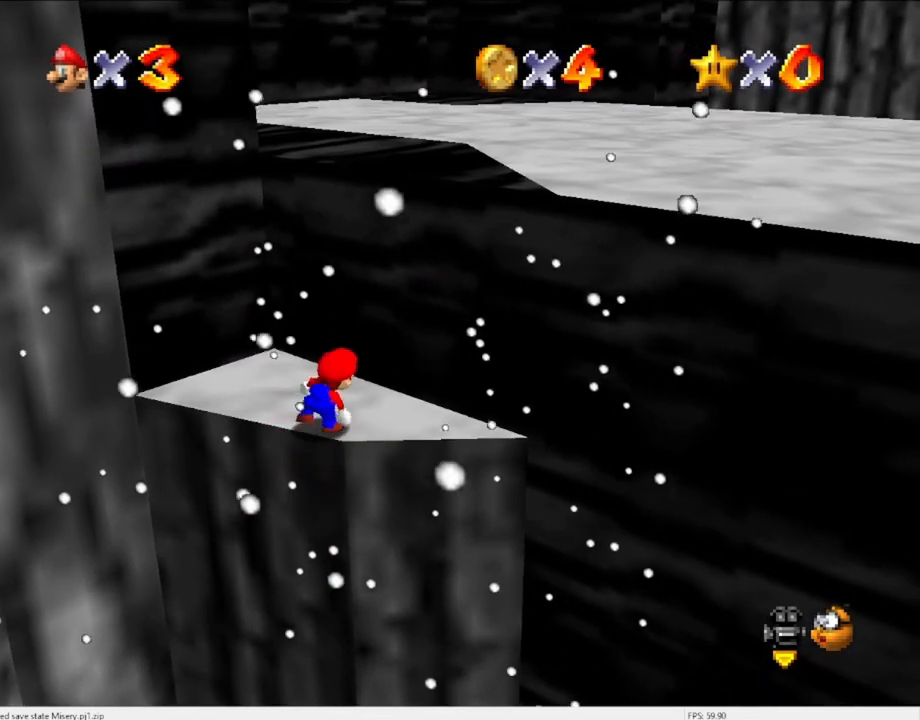
{"buttons": ["A"], "left_stick": "up-right", "events": [[100, "A", "down"], [133, "left_stick", "up-right"]]}
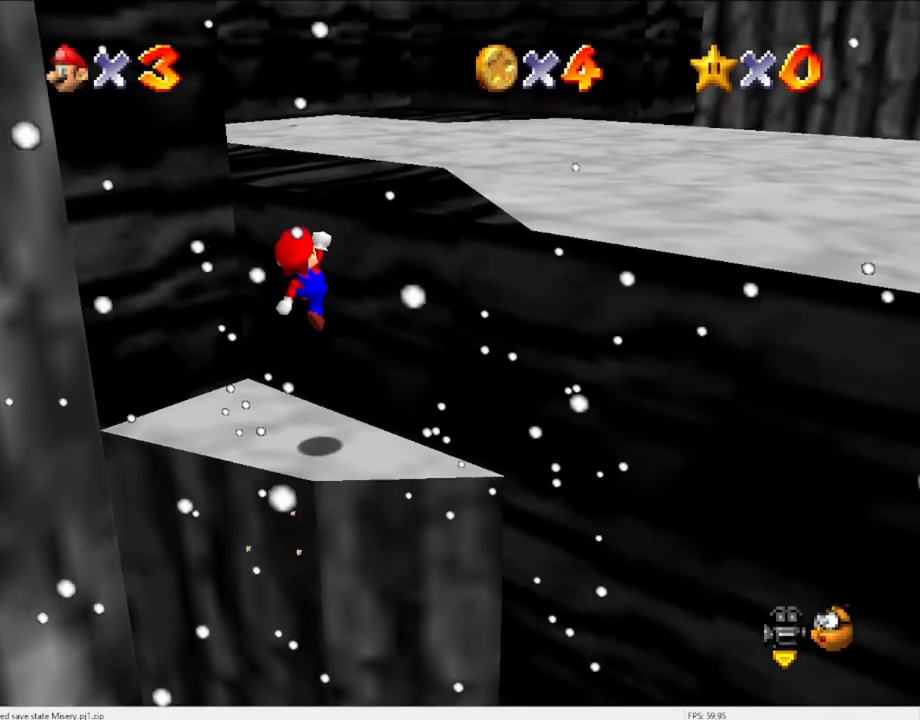
{"buttons": ["A"], "left_stick": "up-right", "events": [[100, "A", "up"], [233, "A", "down"]]}
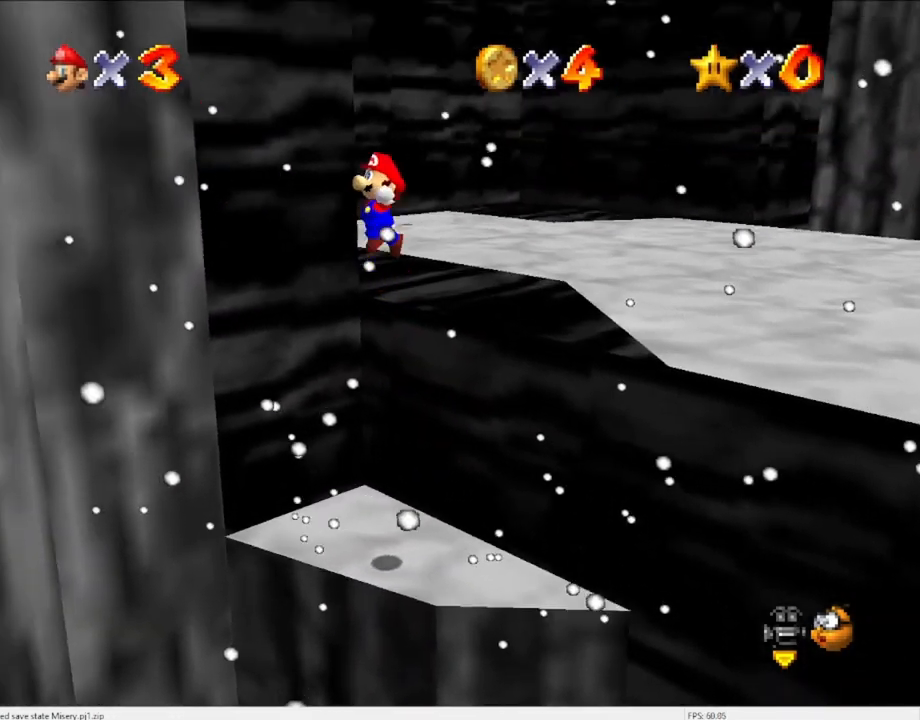
{"buttons": ["A"], "left_stick": "up-right", "events": []}
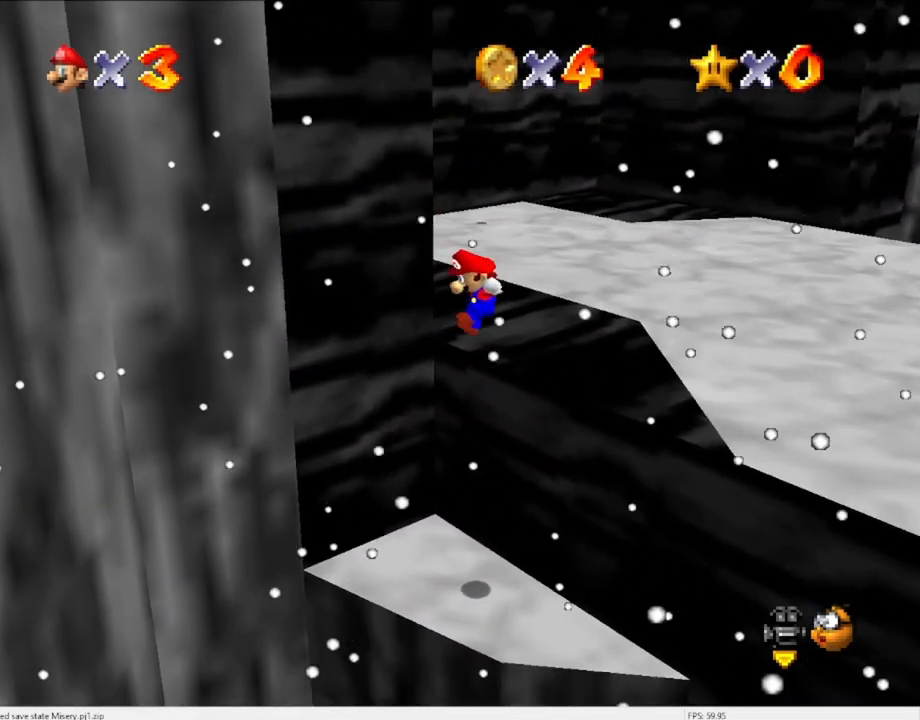
{"buttons": [], "left_stick": "center", "events": [[200, "A", "up"], [267, "A", "down"], [400, "A", "up"], [467, "left_stick", "center"]]}
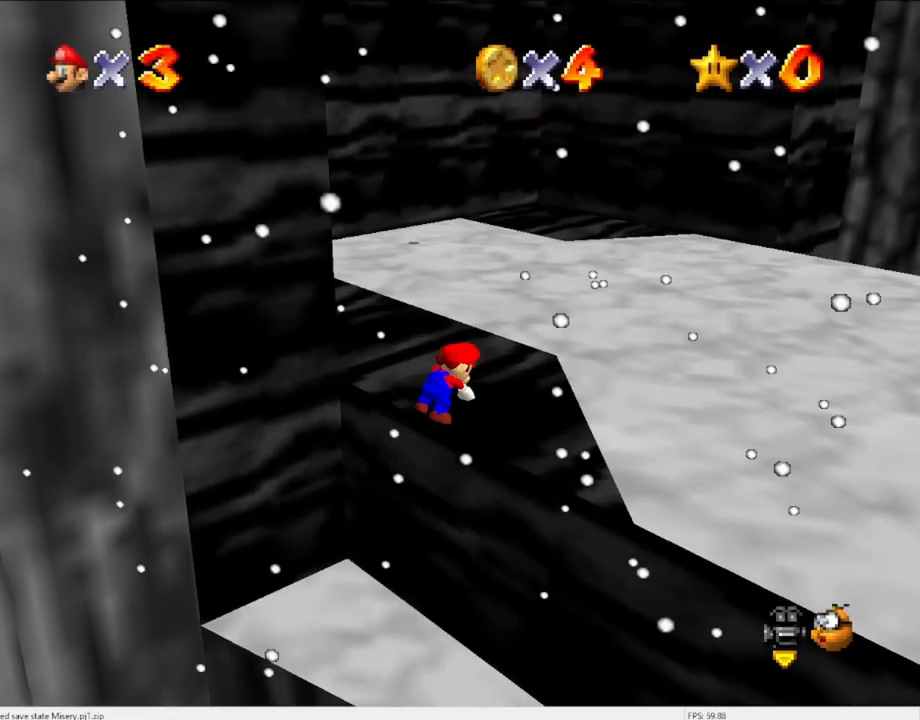
{"buttons": [], "left_stick": "center", "events": [[133, "DPAD_UP", "down"], [200, "DPAD_UP", "up"], [300, "C_DOWN", "down"], [300, "C_RIGHT", "down"], [400, "C_RIGHT", "up"], [433, "C_DOWN", "up"]]}
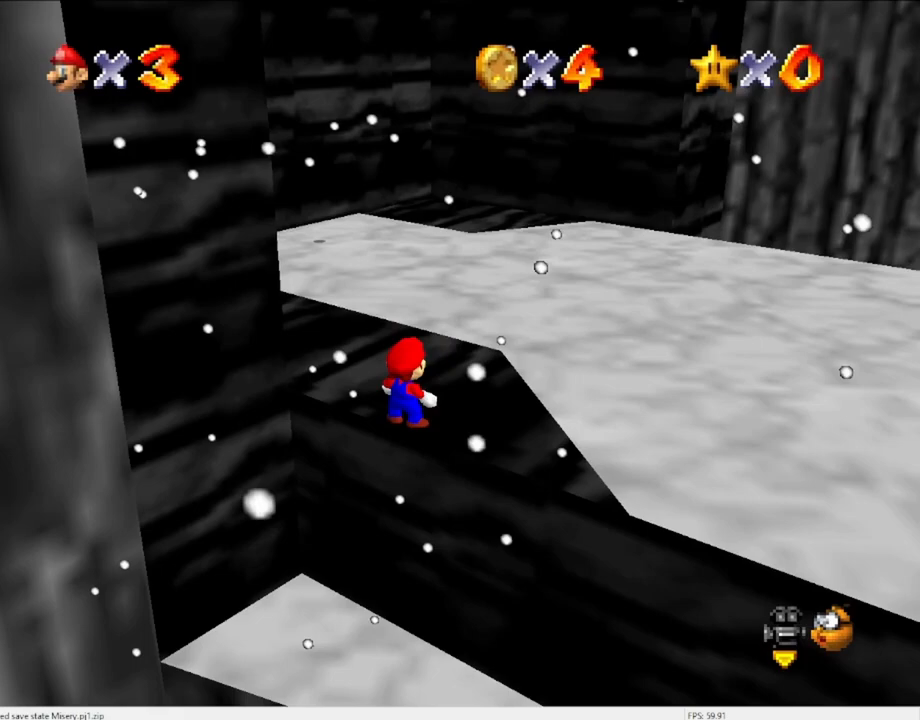
{"buttons": [], "left_stick": "center", "events": [[167, "DPAD_RIGHT", "down"], [233, "DPAD_RIGHT", "up"]]}
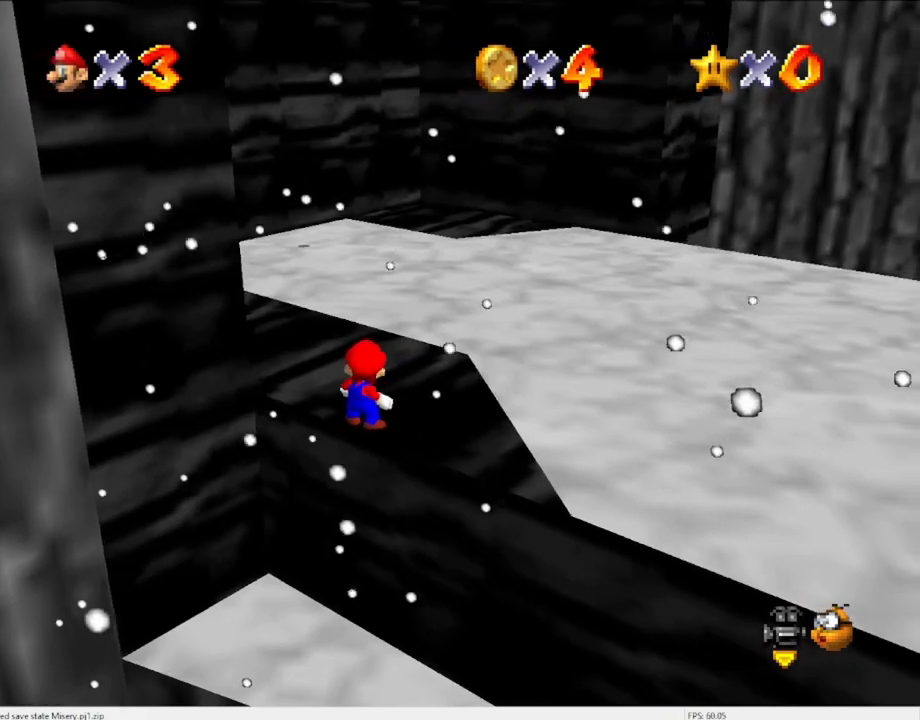
{"buttons": [], "left_stick": "up", "events": [[367, "A", "down"], [467, "A", "up"], [467, "left_stick", "up"]]}
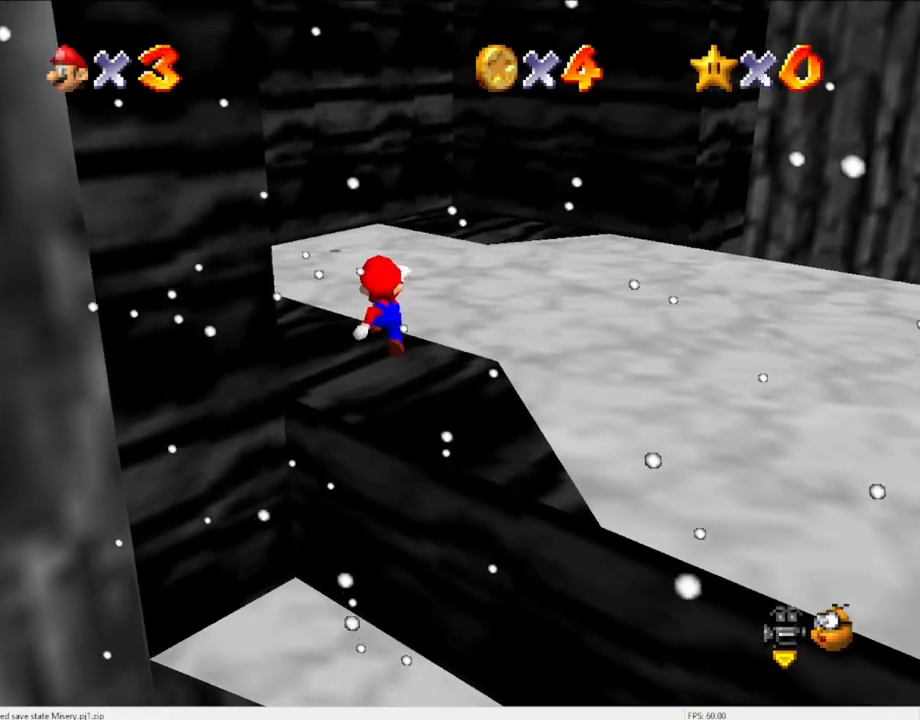
{"buttons": ["A"], "left_stick": "up-left", "events": [[300, "left_stick", "up-left"], [400, "A", "down"]]}
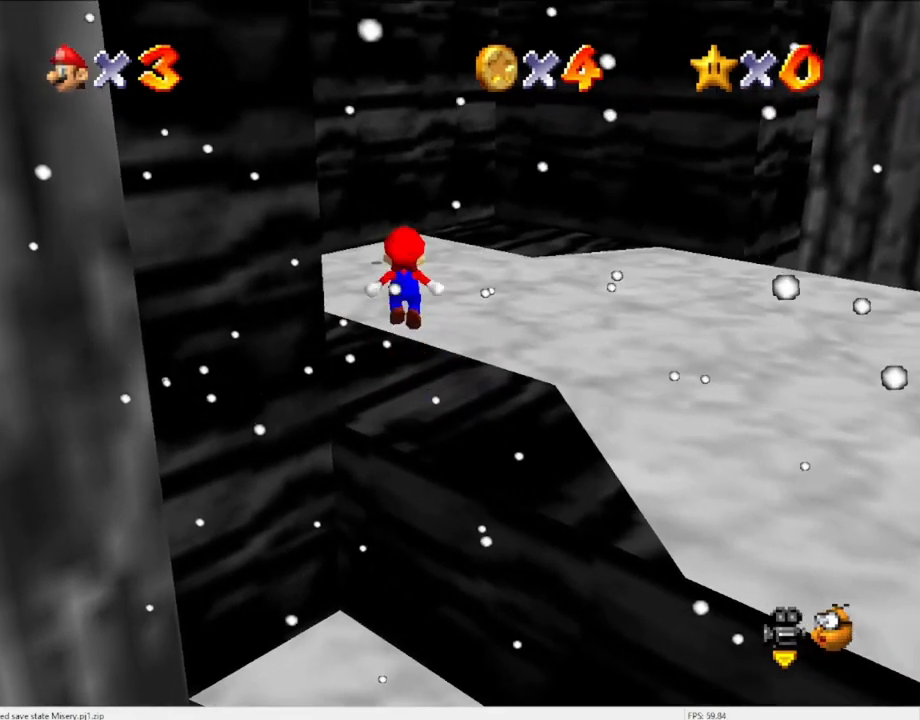
{"buttons": [], "left_stick": "up-left", "events": [[100, "A", "up"], [400, "C_LEFT", "down"], [500, "C_LEFT", "up"]]}
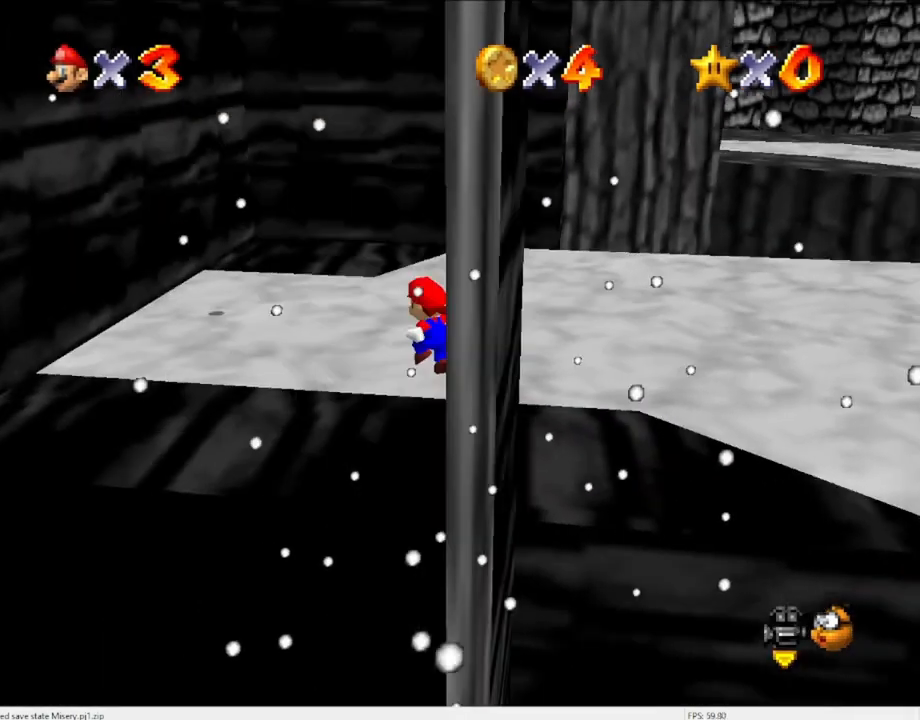
{"buttons": ["A"], "left_stick": "left", "events": [[133, "left_stick", "left"], [233, "A", "down"]]}
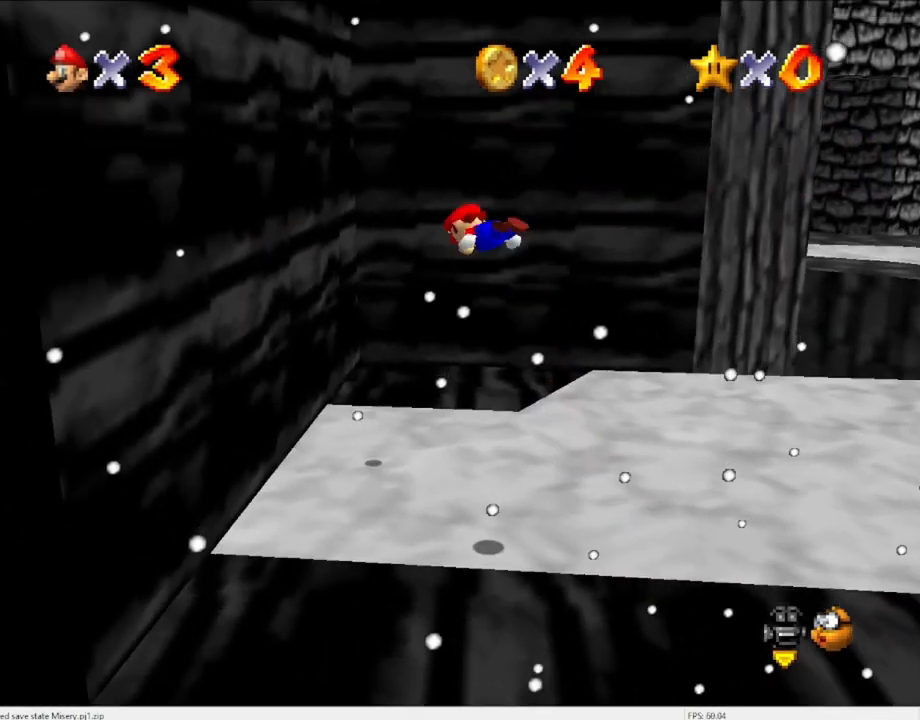
{"buttons": [], "left_stick": "down-left", "events": [[133, "left_stick", "down-left"], [433, "A", "up"]]}
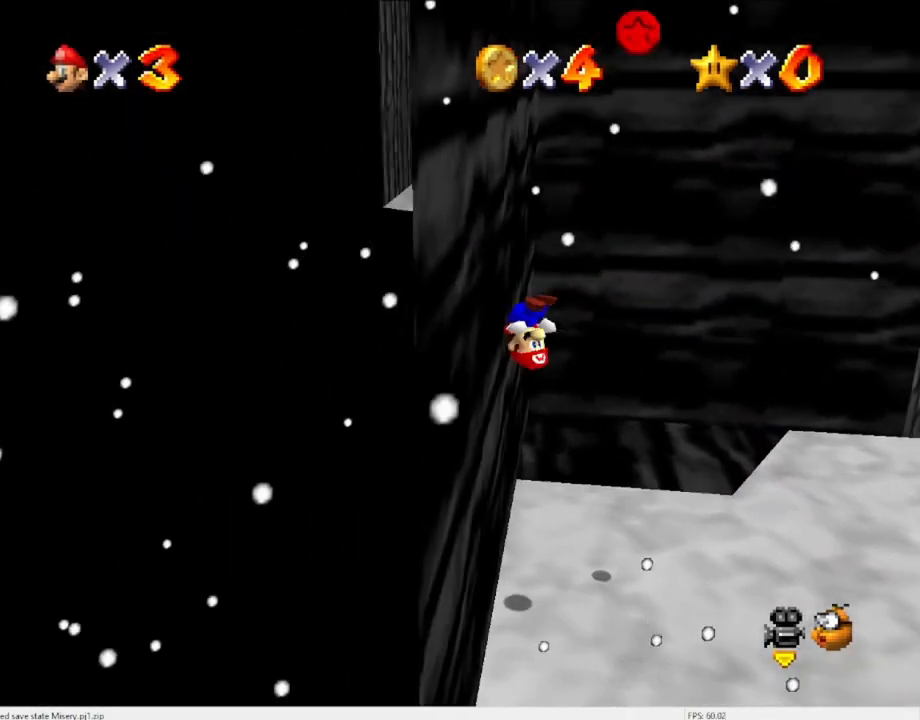
{"buttons": ["A"], "left_stick": "up", "events": [[67, "left_stick", "left"], [100, "A", "down"], [267, "left_stick", "up-left"], [400, "left_stick", "up"]]}
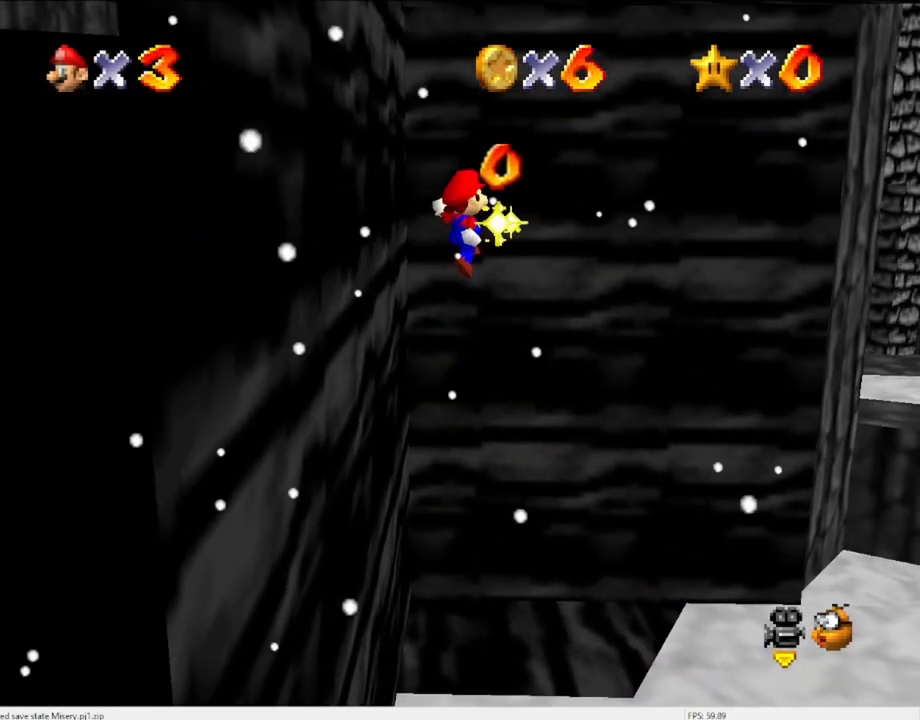
{"buttons": [], "left_stick": "up", "events": [[67, "left_stick", "center"], [367, "left_stick", "up"], [500, "A", "up"]]}
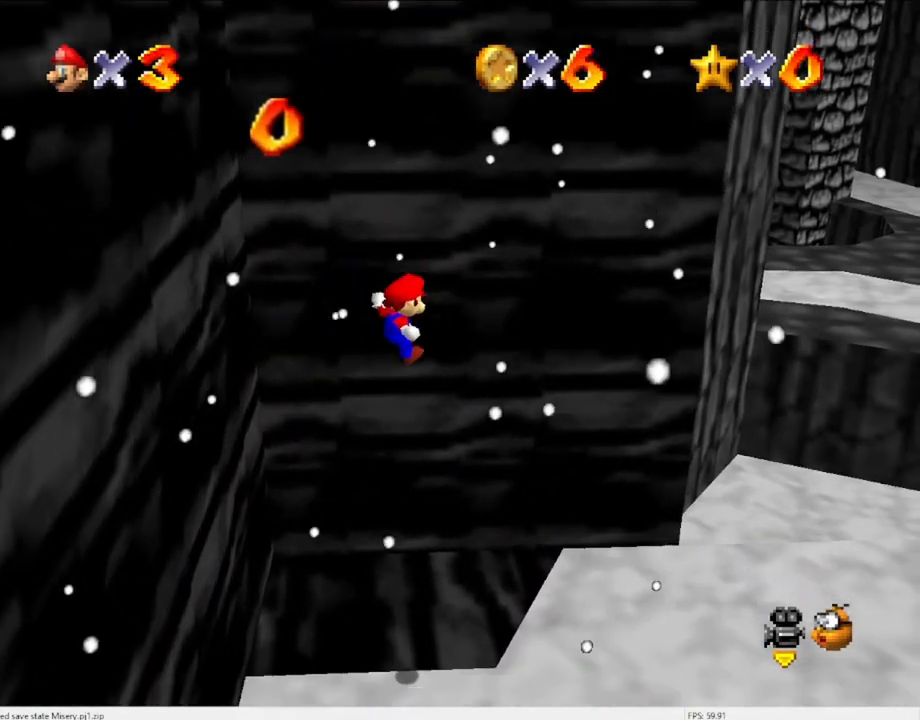
{"buttons": ["A"], "left_stick": "right", "events": [[133, "left_stick", "up-right"], [367, "left_stick", "right"], [433, "A", "down"]]}
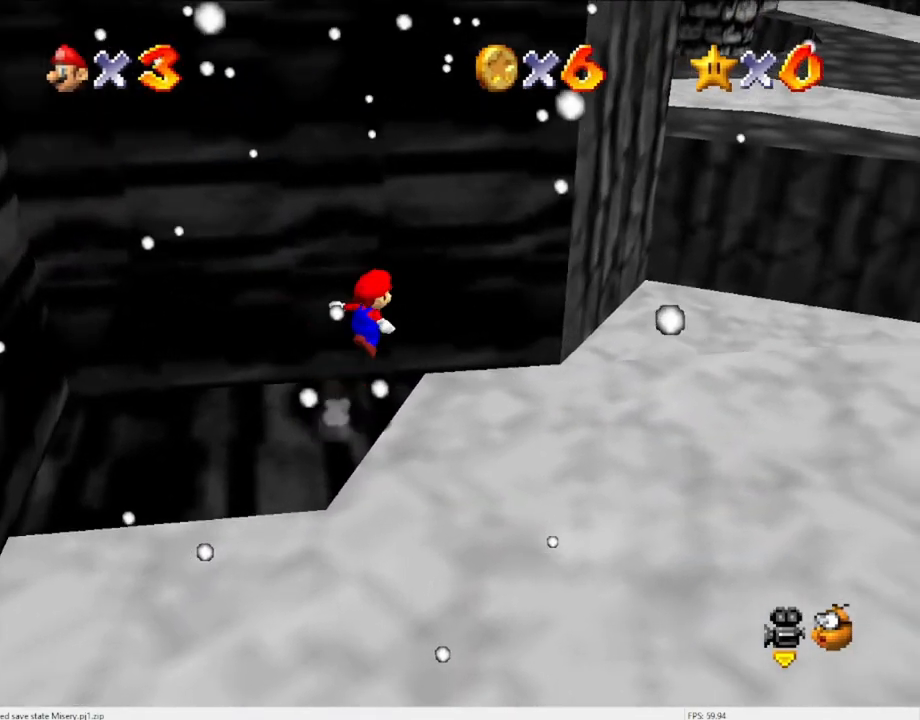
{"buttons": ["A"], "left_stick": "center", "events": [[467, "left_stick", "center"]]}
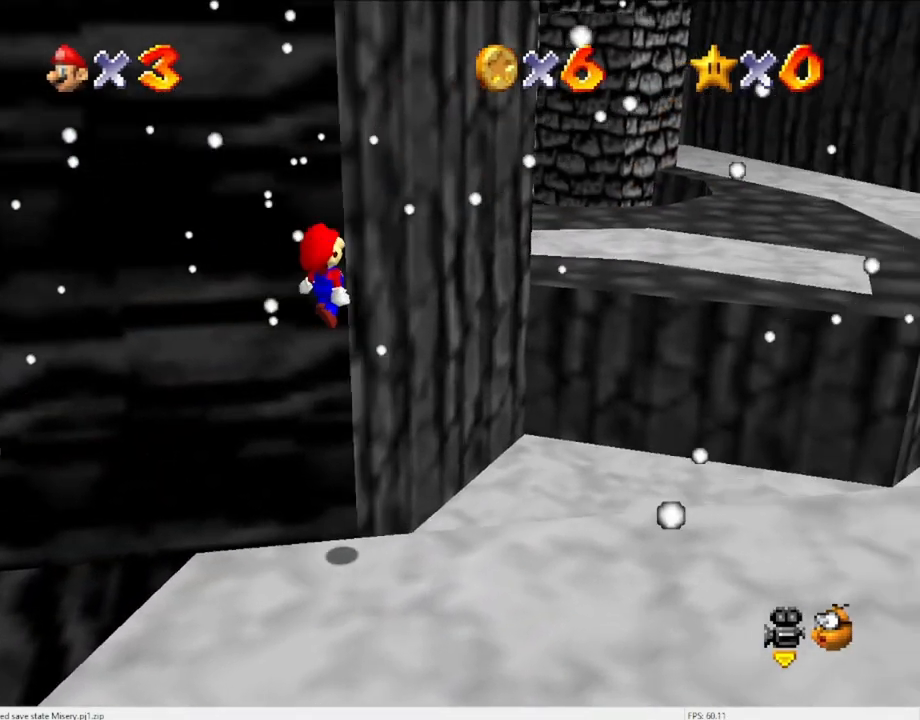
{"buttons": ["Z", "C_LEFT"], "left_stick": "center", "events": [[200, "left_stick", "up-left"], [333, "A", "up"], [400, "Z", "down"], [467, "left_stick", "center"], [500, "C_LEFT", "down"]]}
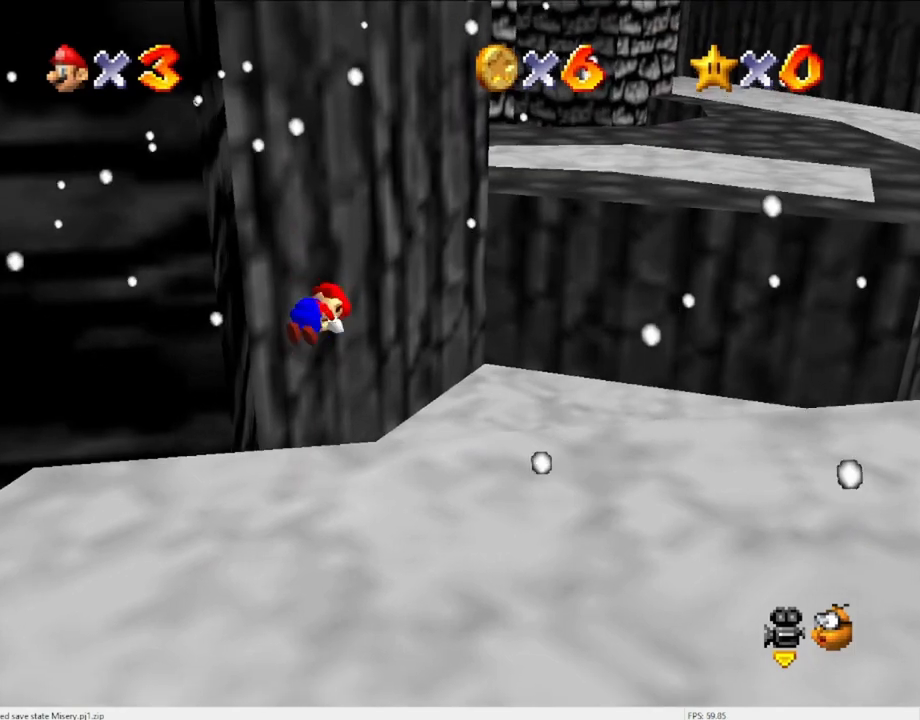
{"buttons": ["C_LEFT"], "left_stick": "center", "events": [[33, "Z", "up"], [167, "C_LEFT", "up"], [233, "C_LEFT", "down"], [367, "DPAD_DOWN", "down"], [400, "C_LEFT", "up"], [433, "DPAD_DOWN", "up"], [467, "C_LEFT", "down"]]}
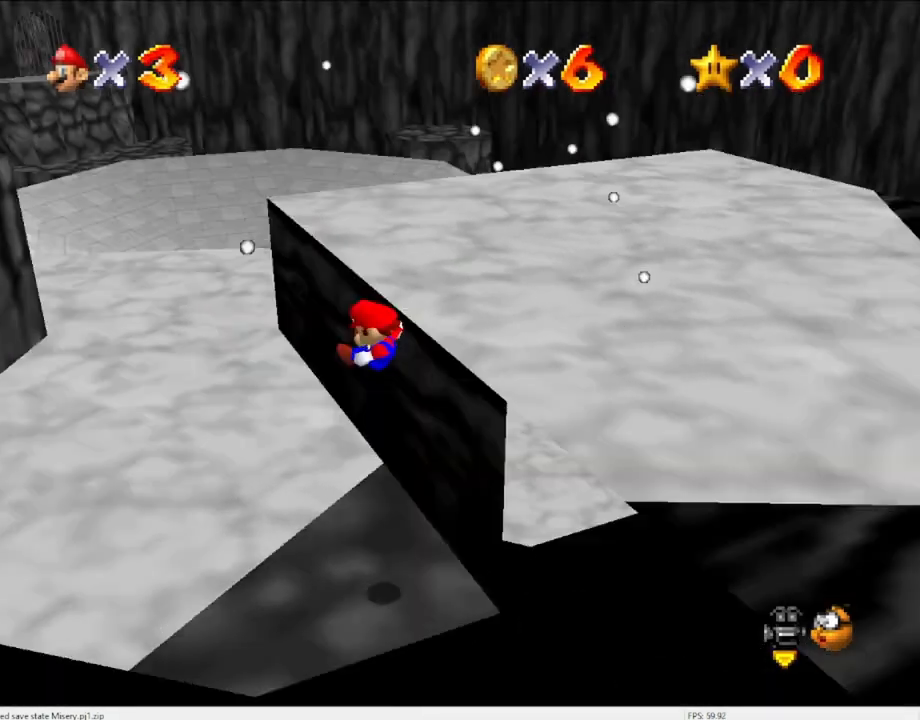
{"buttons": [], "left_stick": "up", "events": [[133, "C_LEFT", "up"], [367, "left_stick", "up"]]}
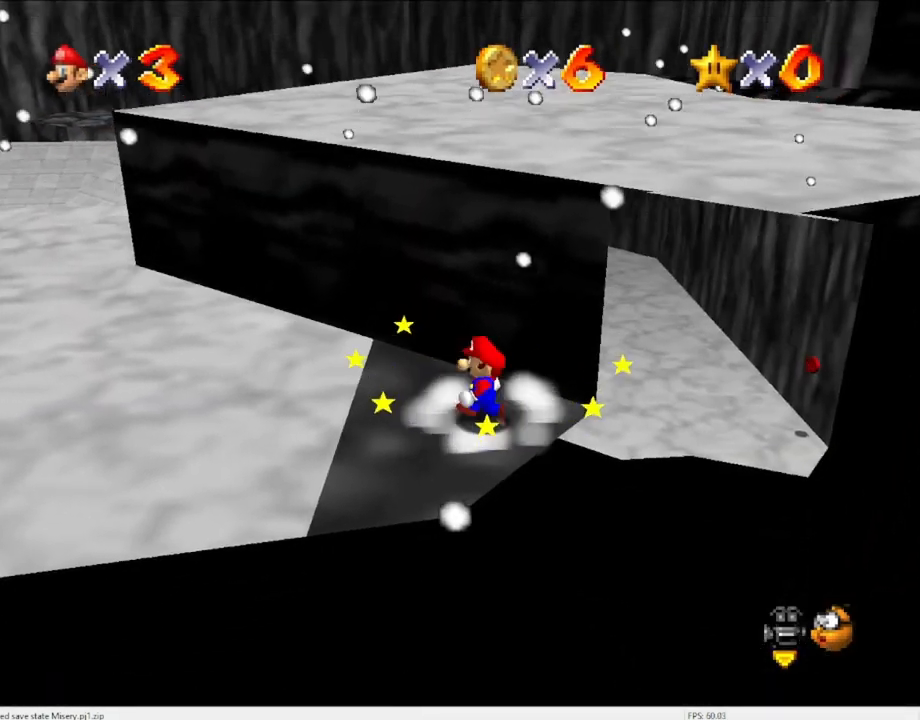
{"buttons": [], "left_stick": "center", "events": [[67, "left_stick", "up-right"], [267, "left_stick", "up"], [467, "left_stick", "center"]]}
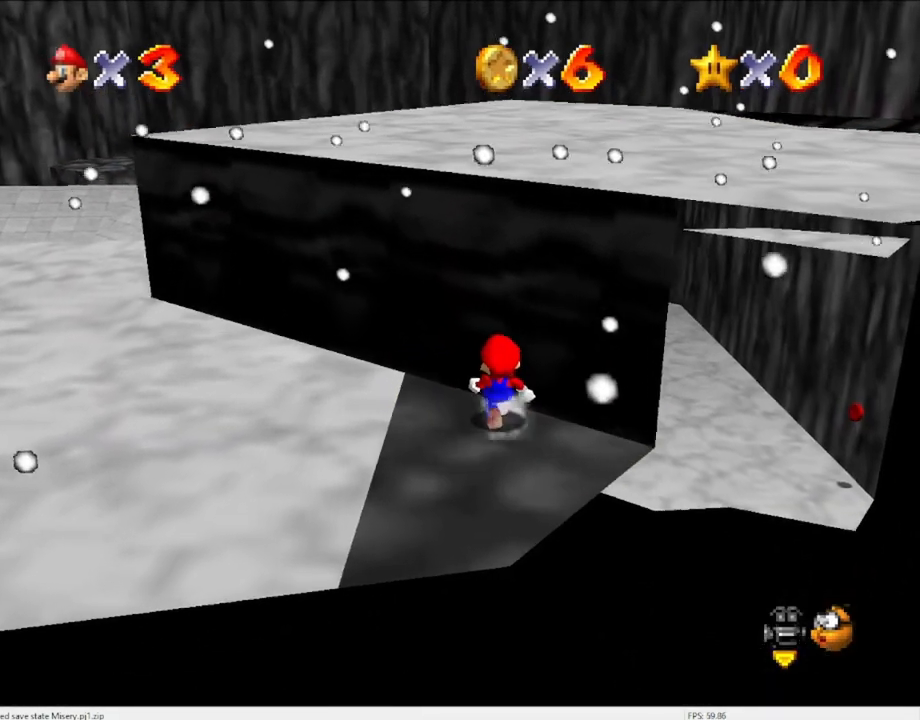
{"buttons": [], "left_stick": "center", "events": [[267, "DPAD_UP", "down"], [300, "DPAD_UP", "up"]]}
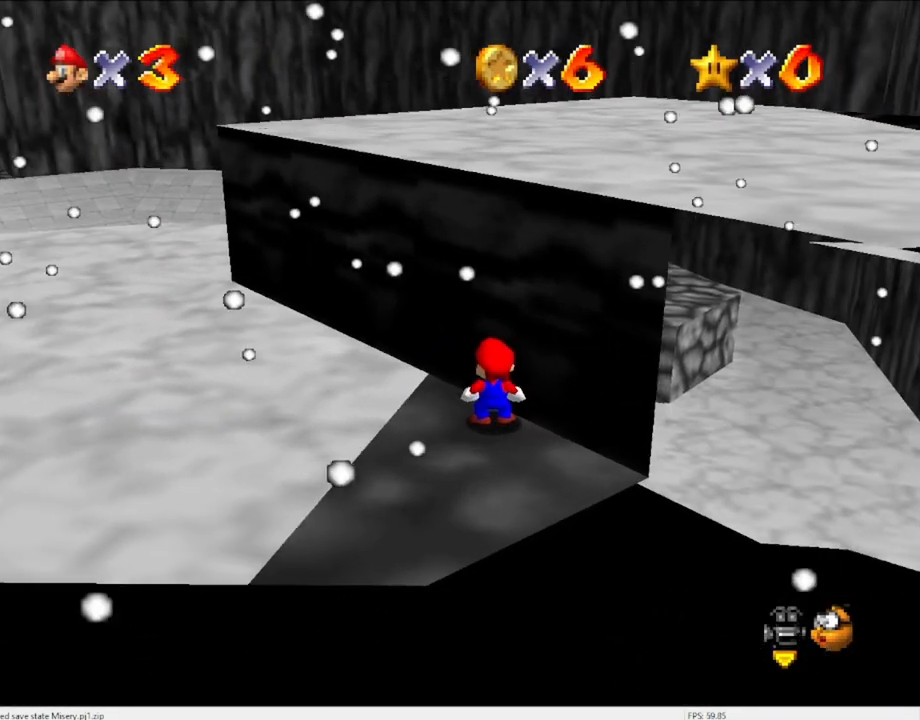
{"buttons": [], "left_stick": "center", "events": [[33, "left_stick", "up"], [233, "left_stick", "center"], [433, "DPAD_UP", "down"], [500, "DPAD_UP", "up"]]}
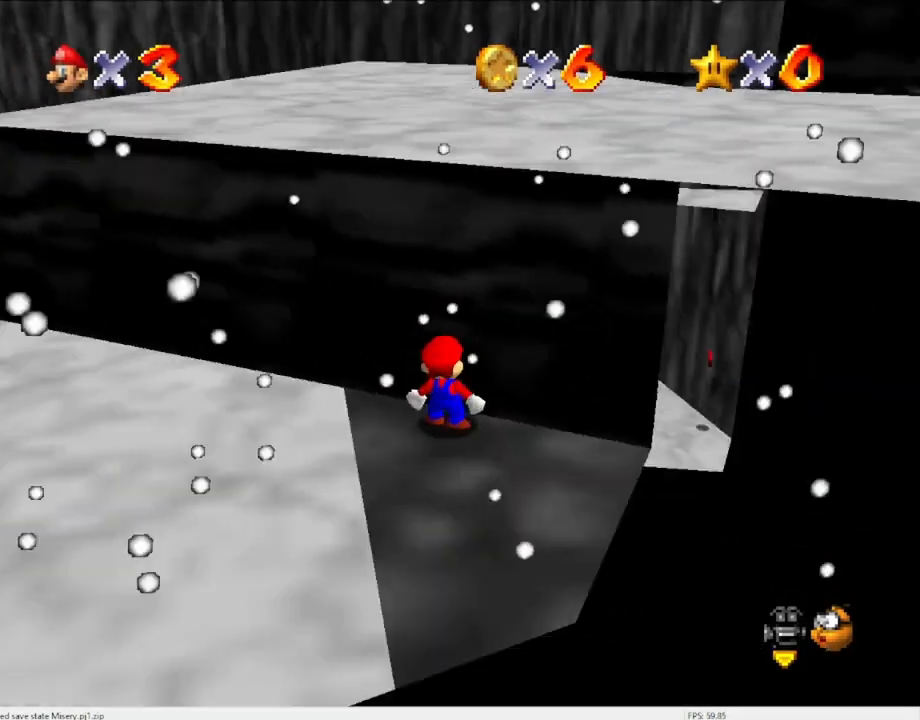
{"buttons": ["A"], "left_stick": "down-right", "events": [[167, "A", "down"], [267, "left_stick", "down"], [400, "left_stick", "down-right"]]}
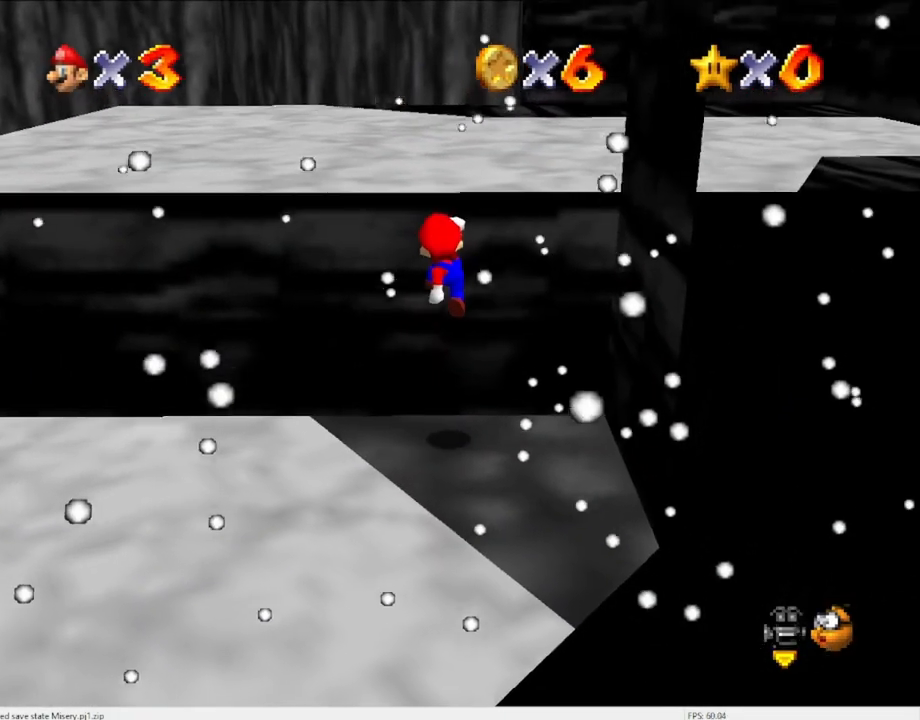
{"buttons": [], "left_stick": "down-right", "events": [[267, "B", "down"], [367, "A", "up"], [367, "B", "up"]]}
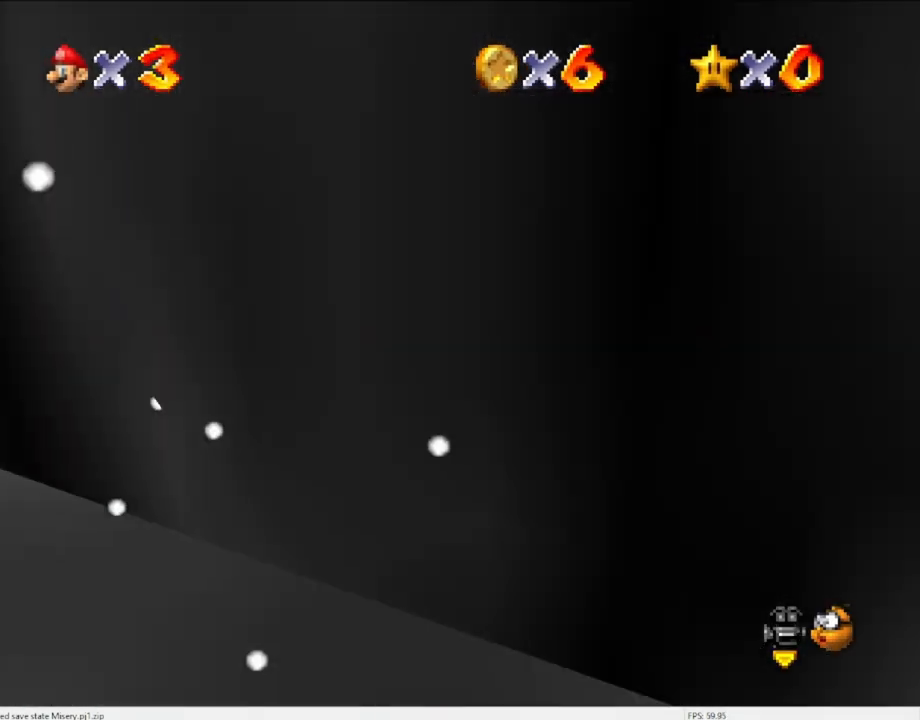
{"buttons": ["DPAD_LEFT"], "left_stick": "center", "events": [[33, "C_DOWN", "down"], [33, "C_RIGHT", "down"], [100, "left_stick", "center"], [167, "C_RIGHT", "up"], [200, "C_DOWN", "up"], [467, "DPAD_LEFT", "down"]]}
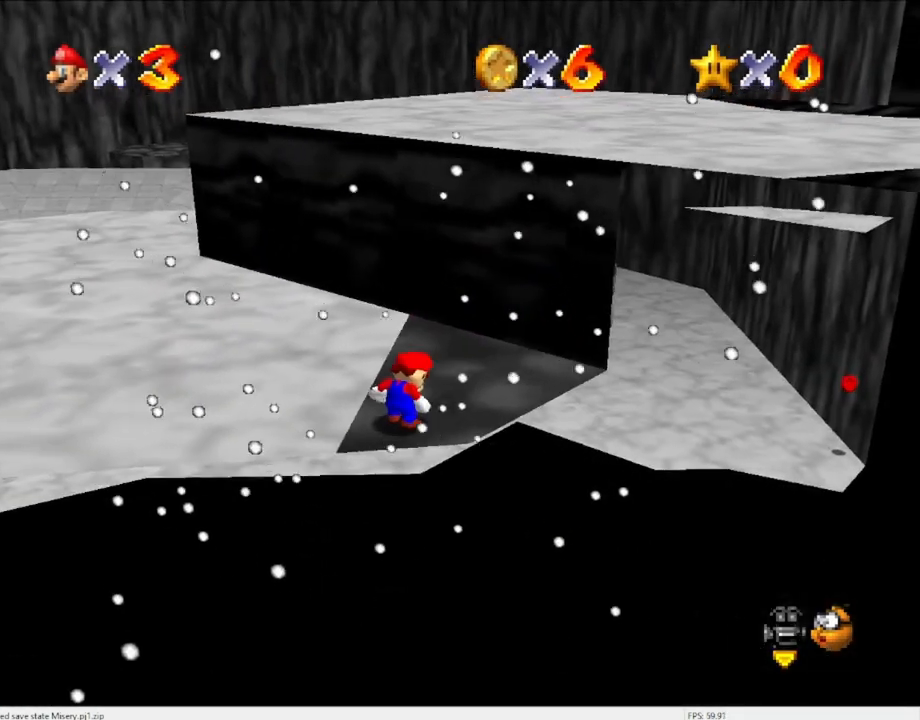
{"buttons": [], "left_stick": "center", "events": [[33, "DPAD_LEFT", "up"]]}
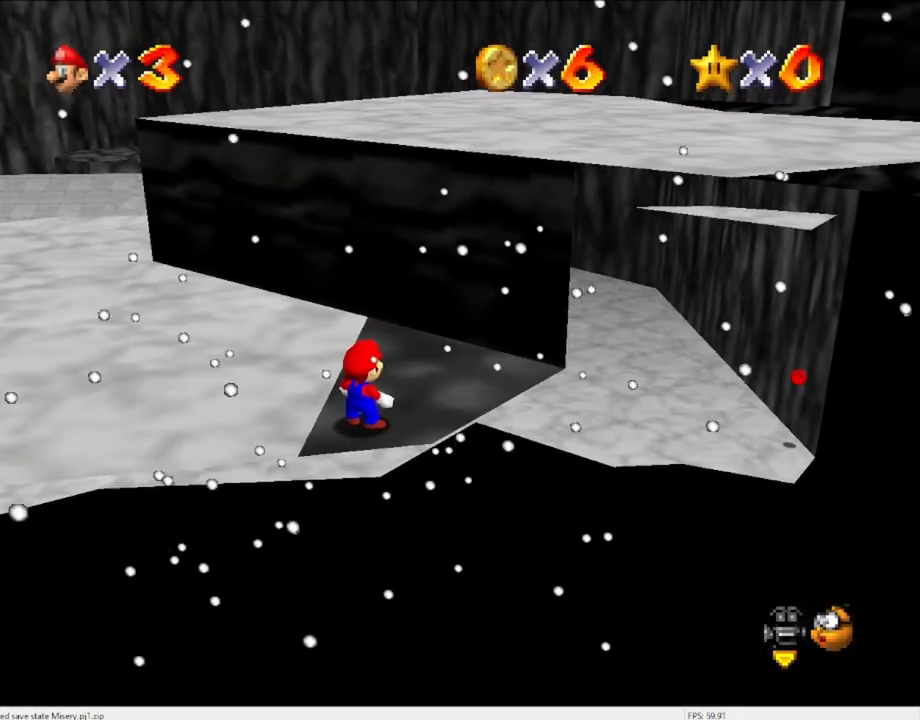
{"buttons": ["A"], "left_stick": "center", "events": [[133, "A", "down"], [167, "left_stick", "down-left"], [433, "left_stick", "center"]]}
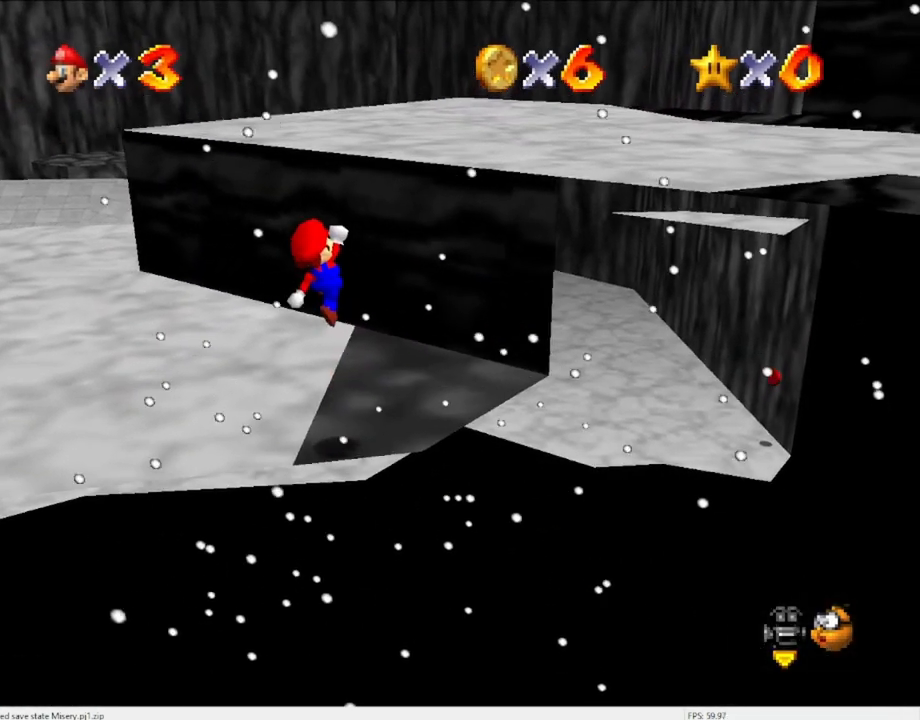
{"buttons": [], "left_stick": "center", "events": [[100, "left_stick", "up-right"], [167, "left_stick", "center"], [267, "A", "up"]]}